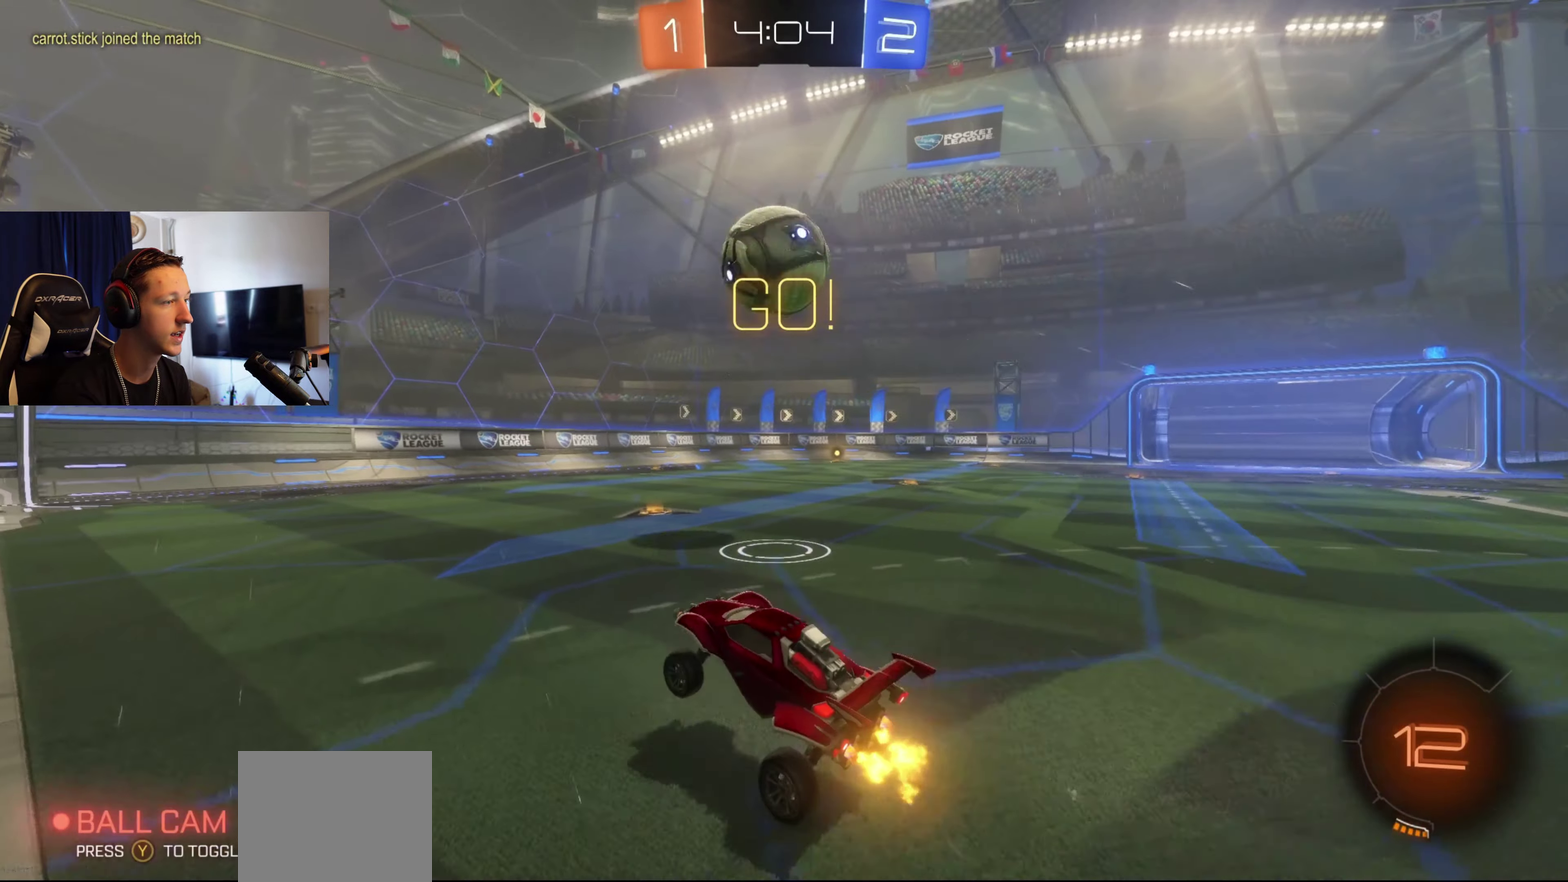
Gameplay with a controller (Xbox layout); each line is a JSON object with the inputs held at the frame after it. "events" lists button and stick changes between this image and that frame as [ms after this image, input, new state], when the widget could be followed in between.
{"buttons": ["B", "R2"], "left_stick": "left", "right_stick": "center", "events": [[67, "B", "down"], [67, "left_stick", "left"], [267, "left_stick", "center"], [301, "Y", "down"], [367, "B", "up"], [401, "Y", "up"], [434, "left_stick", "left"], [501, "B", "down"]]}
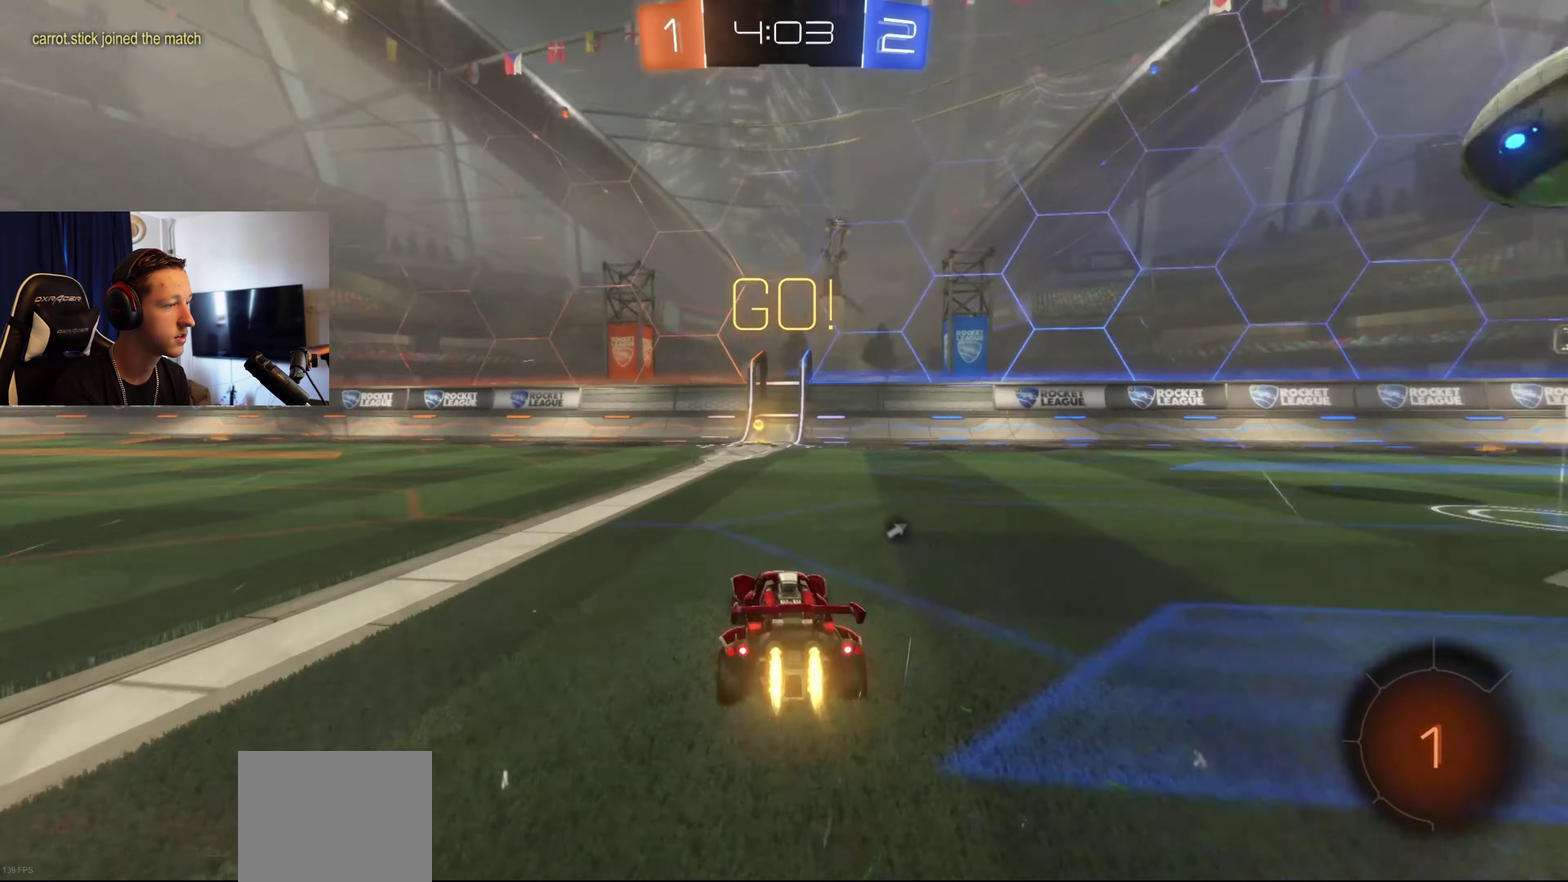
{"buttons": ["R2"], "left_stick": "center", "right_stick": "center", "events": [[67, "left_stick", "center"], [267, "left_stick", "right"], [367, "left_stick", "center"], [400, "Y", "down"], [467, "B", "up"], [500, "Y", "up"]]}
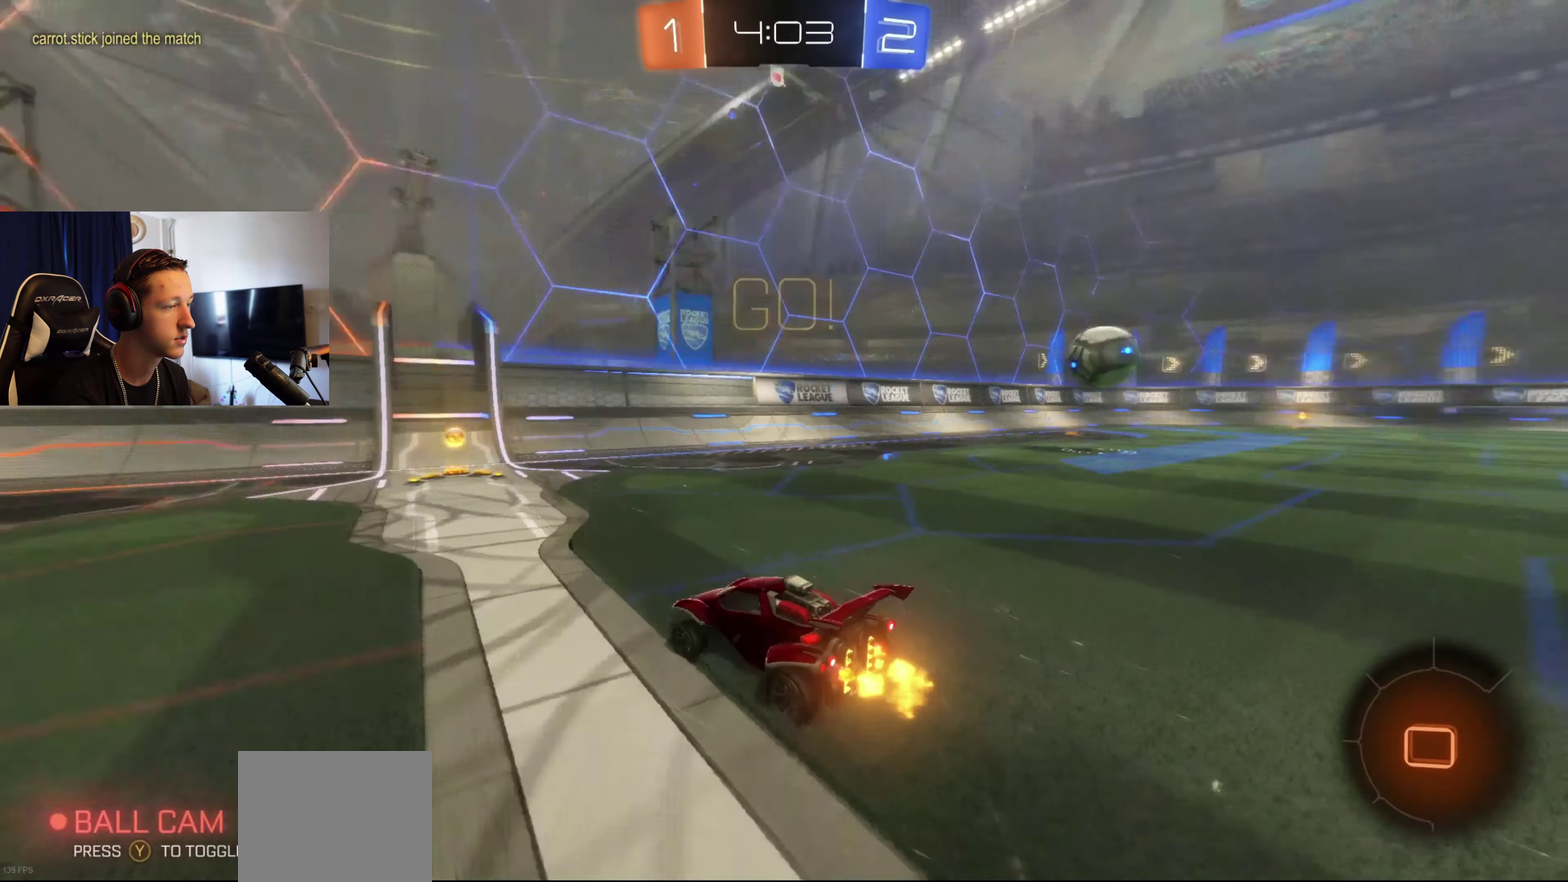
{"buttons": ["R2"], "left_stick": "right", "right_stick": "center", "events": [[301, "left_stick", "right"], [334, "X", "down"], [467, "X", "up"]]}
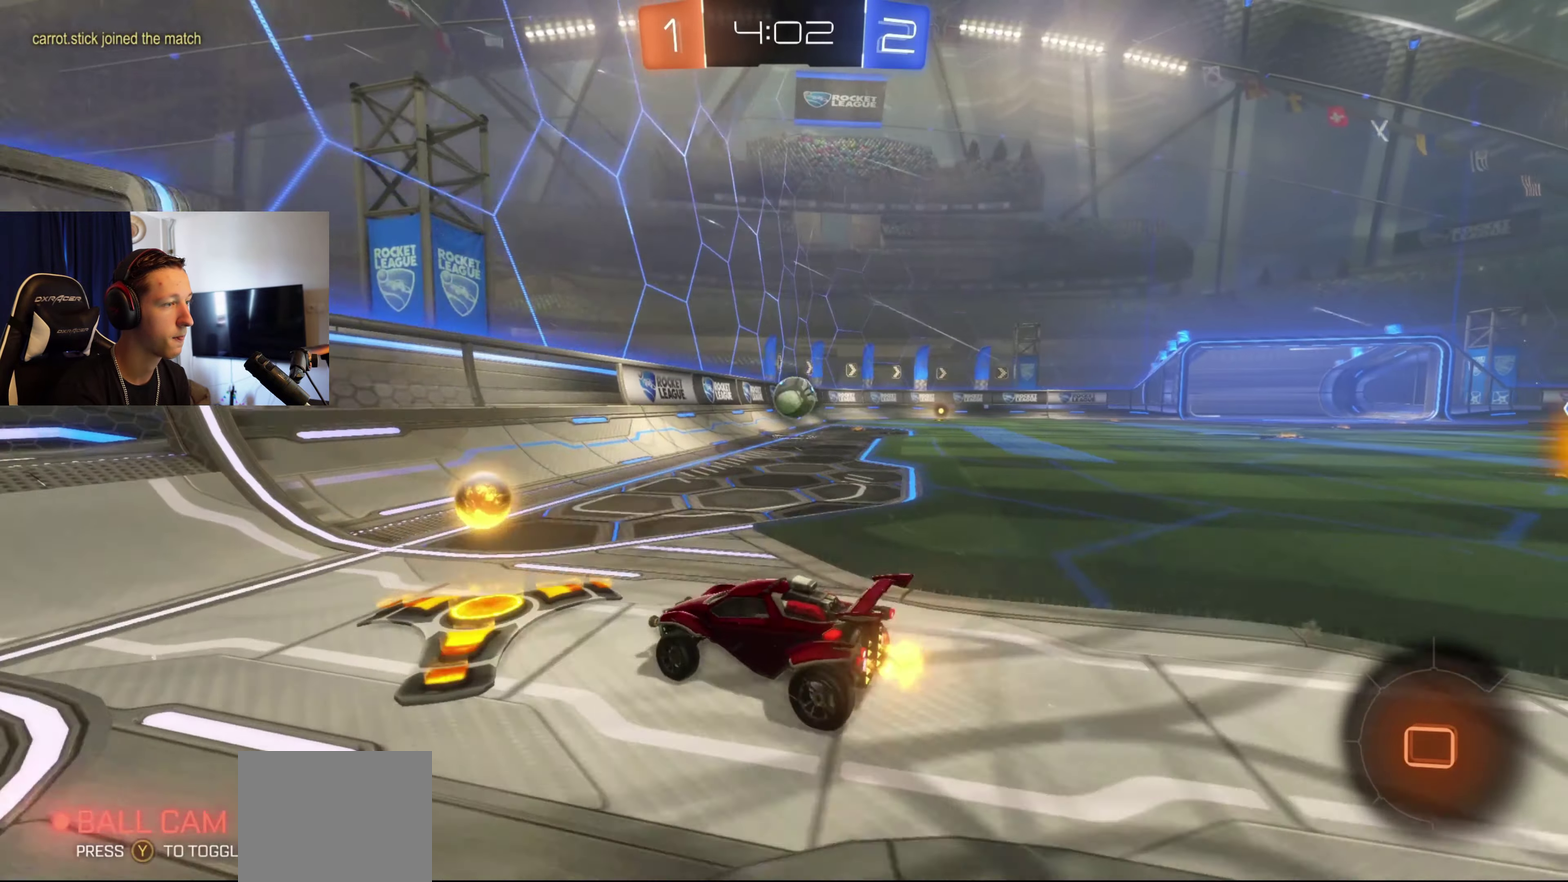
{"buttons": ["B", "R2"], "left_stick": "center", "right_stick": "center", "events": [[100, "B", "down"], [400, "left_stick", "center"]]}
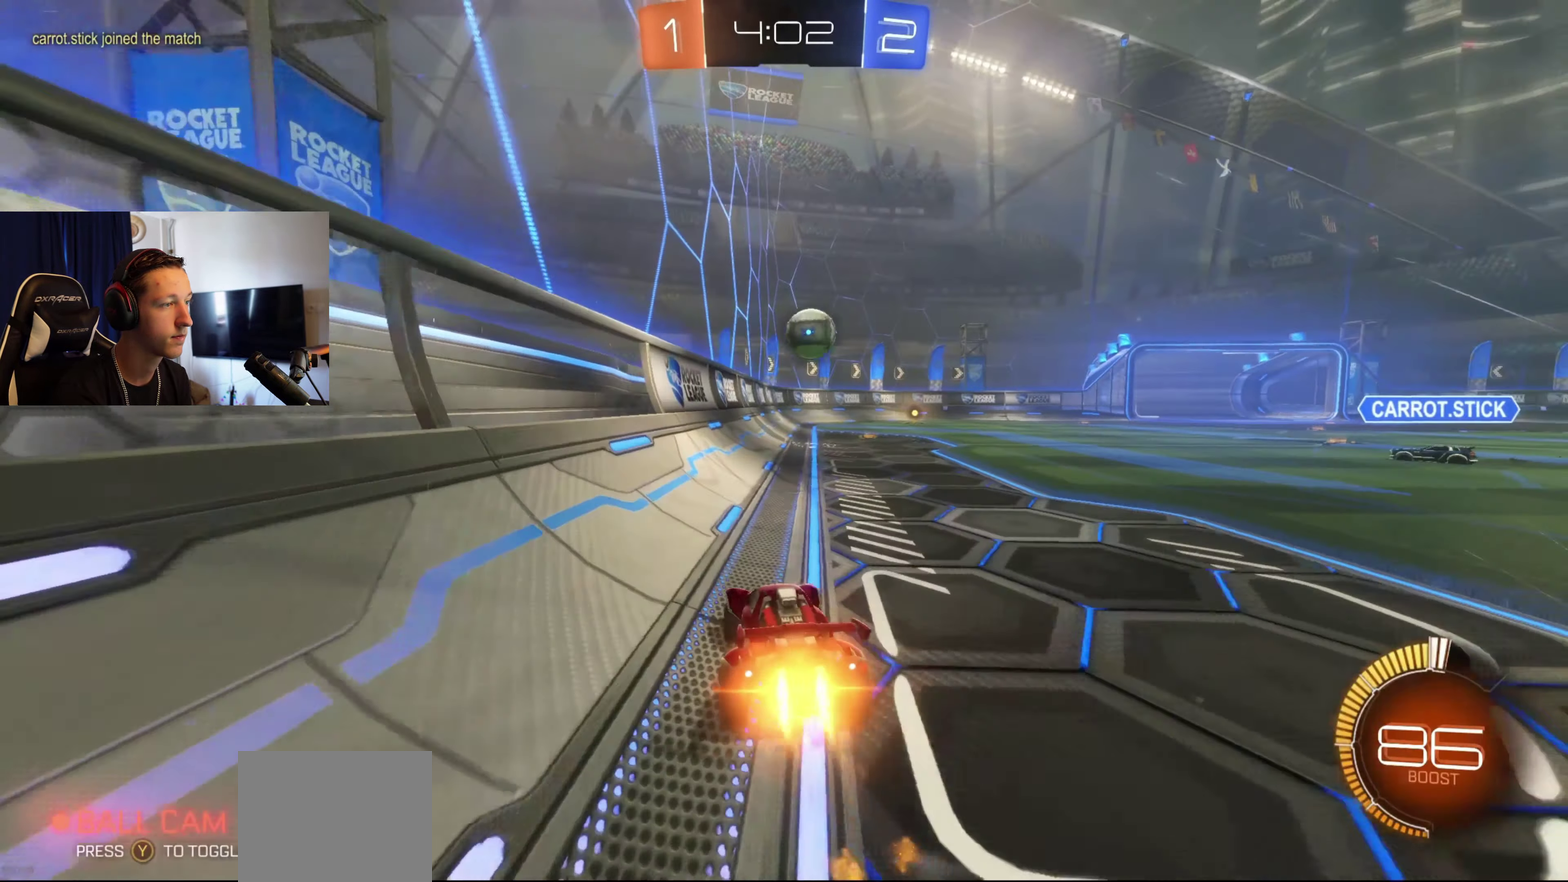
{"buttons": [], "left_stick": "left", "right_stick": "center", "events": [[34, "left_stick", "right"], [67, "B", "up"], [201, "R2", "up"], [234, "left_stick", "center"], [267, "L2", "down"], [401, "left_stick", "left"], [501, "L2", "up"]]}
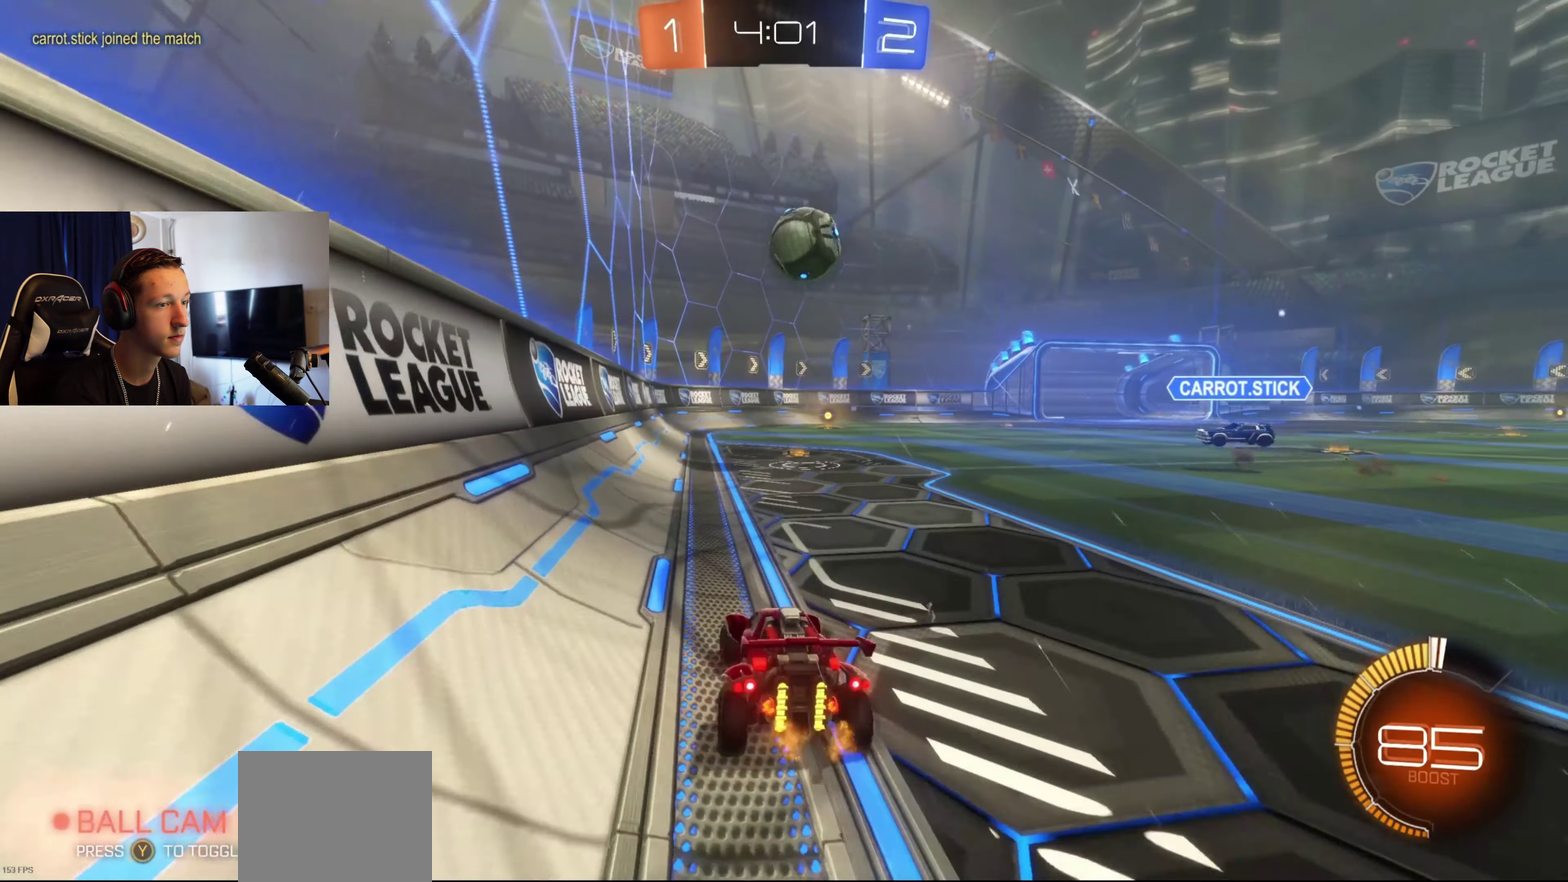
{"buttons": [], "left_stick": "center", "right_stick": "center", "events": [[67, "R2", "down"], [67, "left_stick", "center"], [133, "left_stick", "right"], [267, "R2", "up"], [300, "left_stick", "center"], [367, "L2", "down"], [500, "L2", "up"]]}
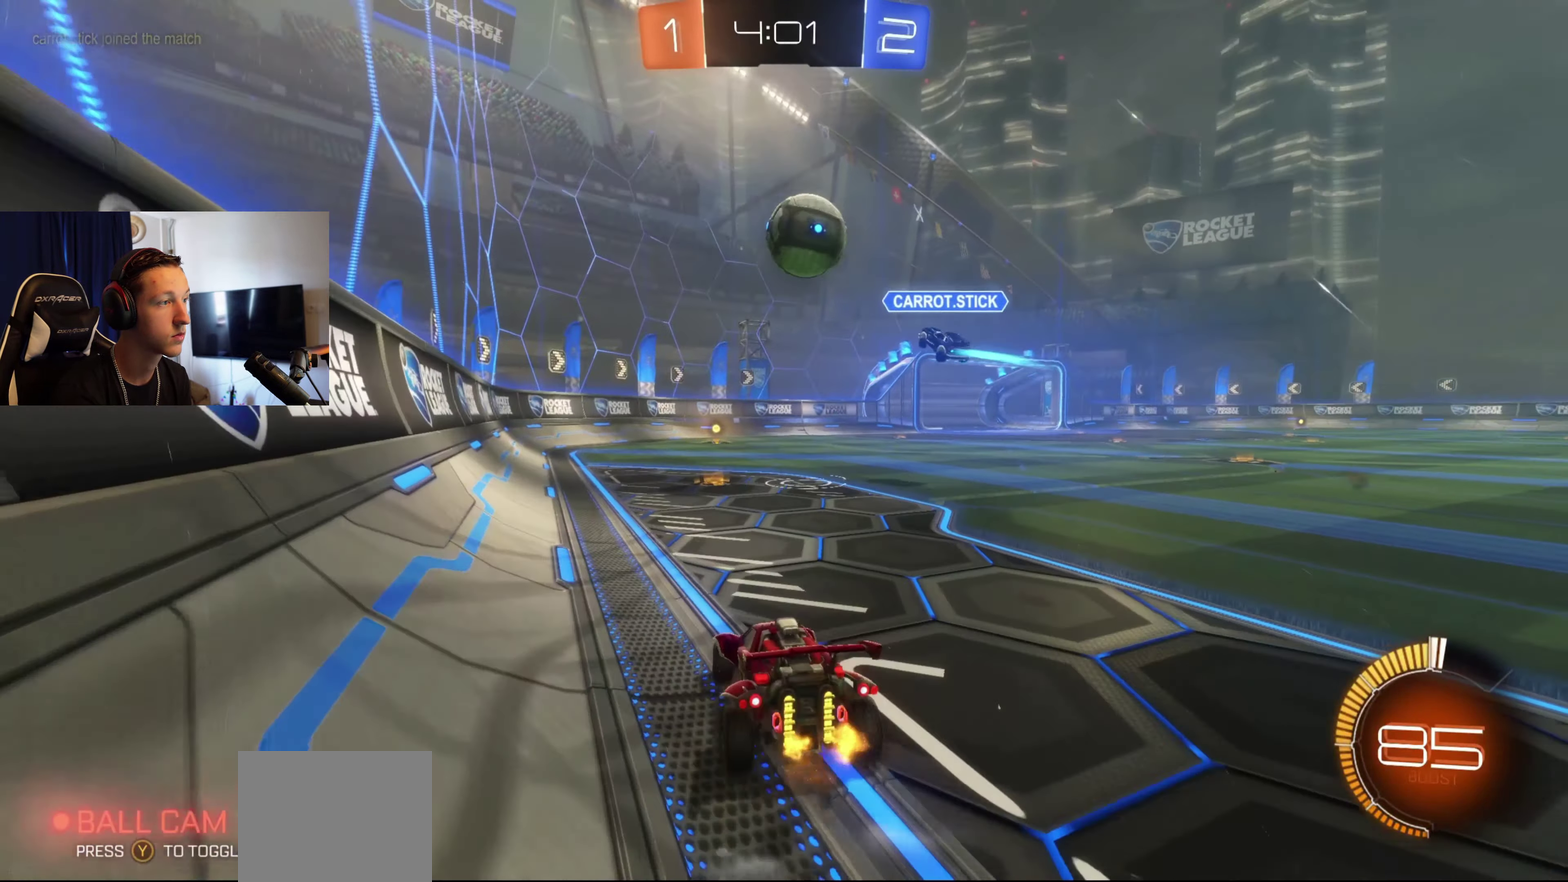
{"buttons": [], "left_stick": "center", "right_stick": "center", "events": [[34, "R2", "down"], [34, "left_stick", "right"], [201, "left_stick", "center"], [267, "left_stick", "left"], [301, "R2", "up"], [501, "left_stick", "center"]]}
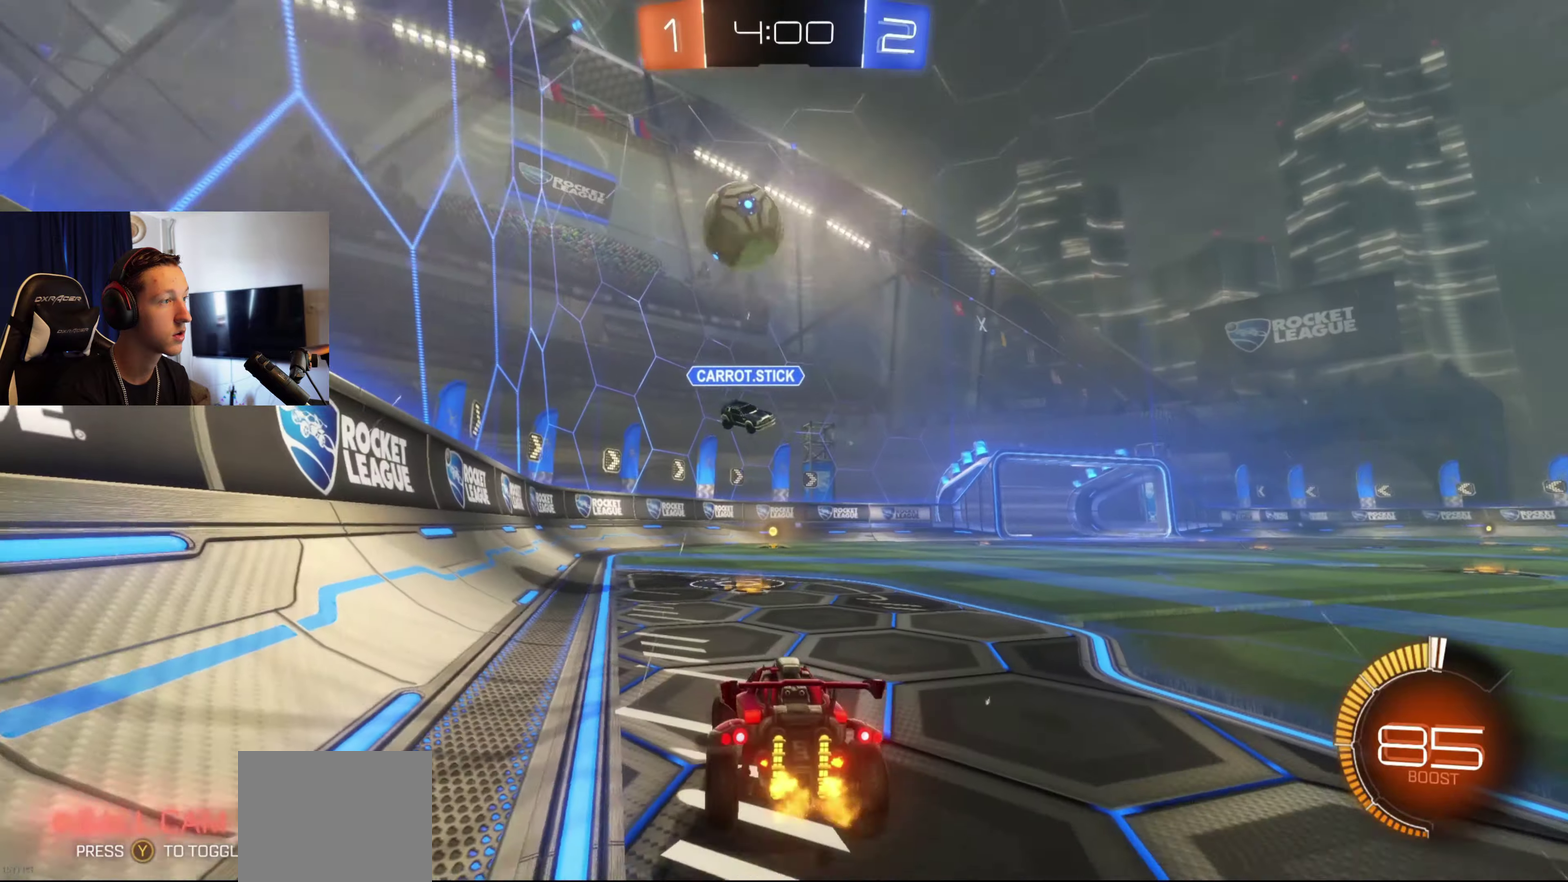
{"buttons": ["R2"], "left_stick": "left", "right_stick": "center", "events": [[33, "L2", "down"], [100, "left_stick", "left"], [200, "left_stick", "center"], [267, "L2", "up"], [300, "R2", "down"], [434, "left_stick", "left"]]}
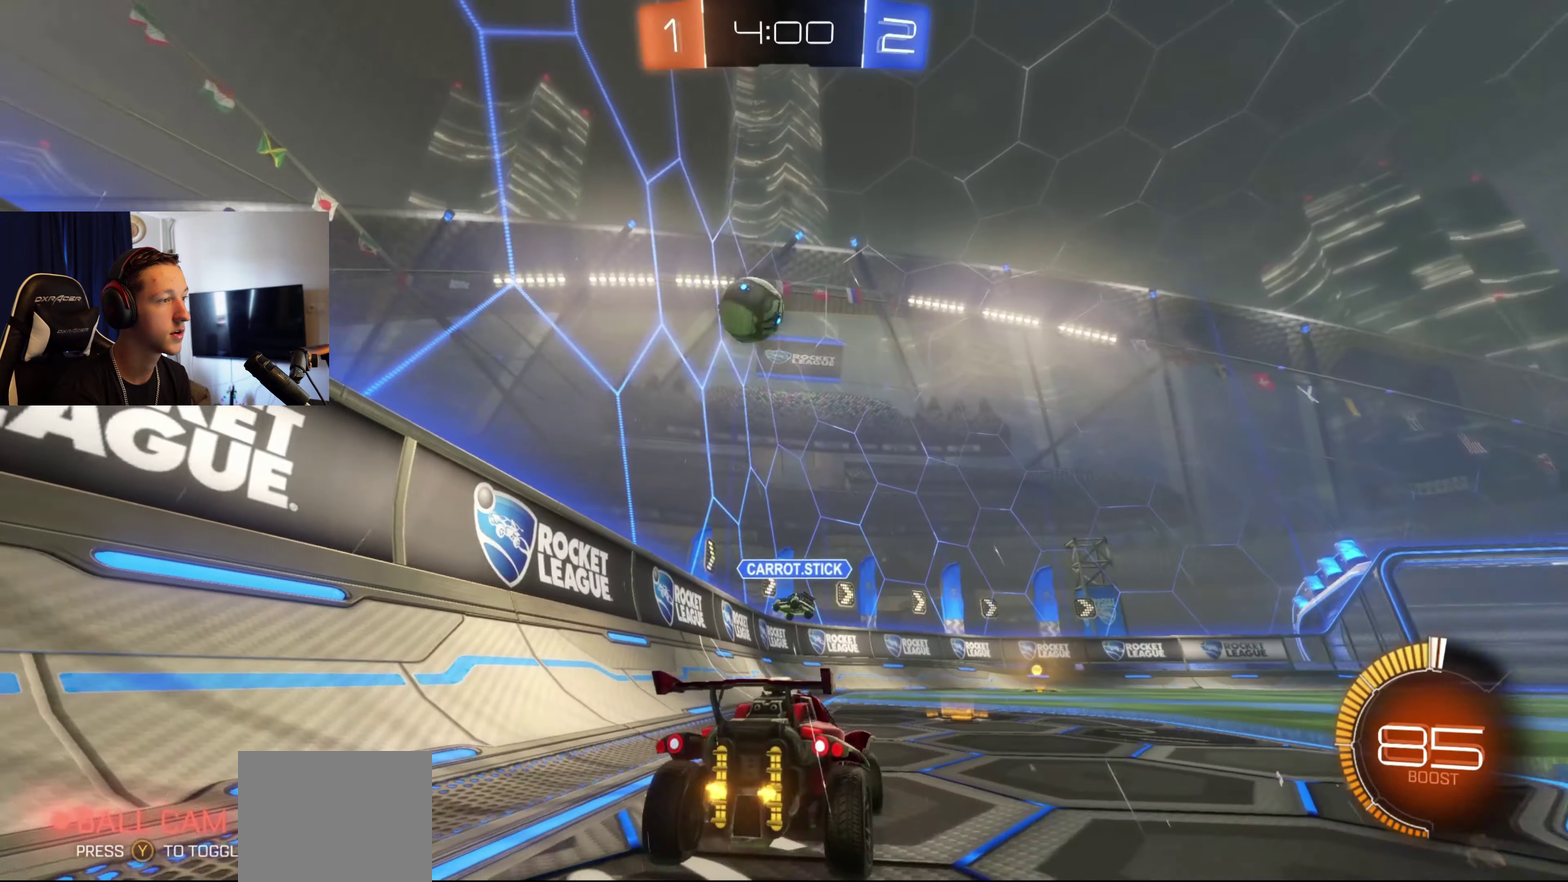
{"buttons": ["R2"], "left_stick": "right", "right_stick": "center", "events": [[134, "left_stick", "center"], [334, "left_stick", "right"]]}